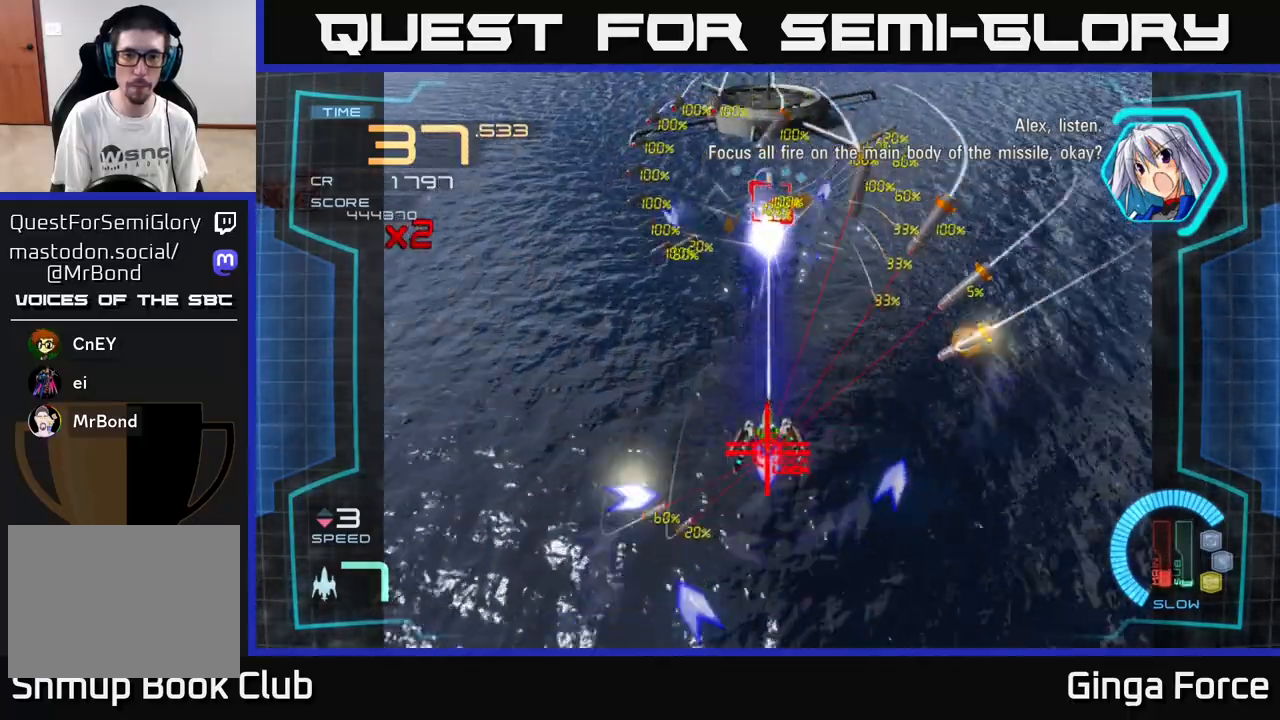
Gameplay with a controller (Xbox layout); each line is a JSON object with the inputs held at the frame after it. "events" lists button and stick changes between this image and that frame as [ms after this image, input, new state], when the widget could be followed in between. Not read: right_stick.
{"buttons": ["A", "X"], "left_stick": "down", "events": [[417, "left_stick", "down"]]}
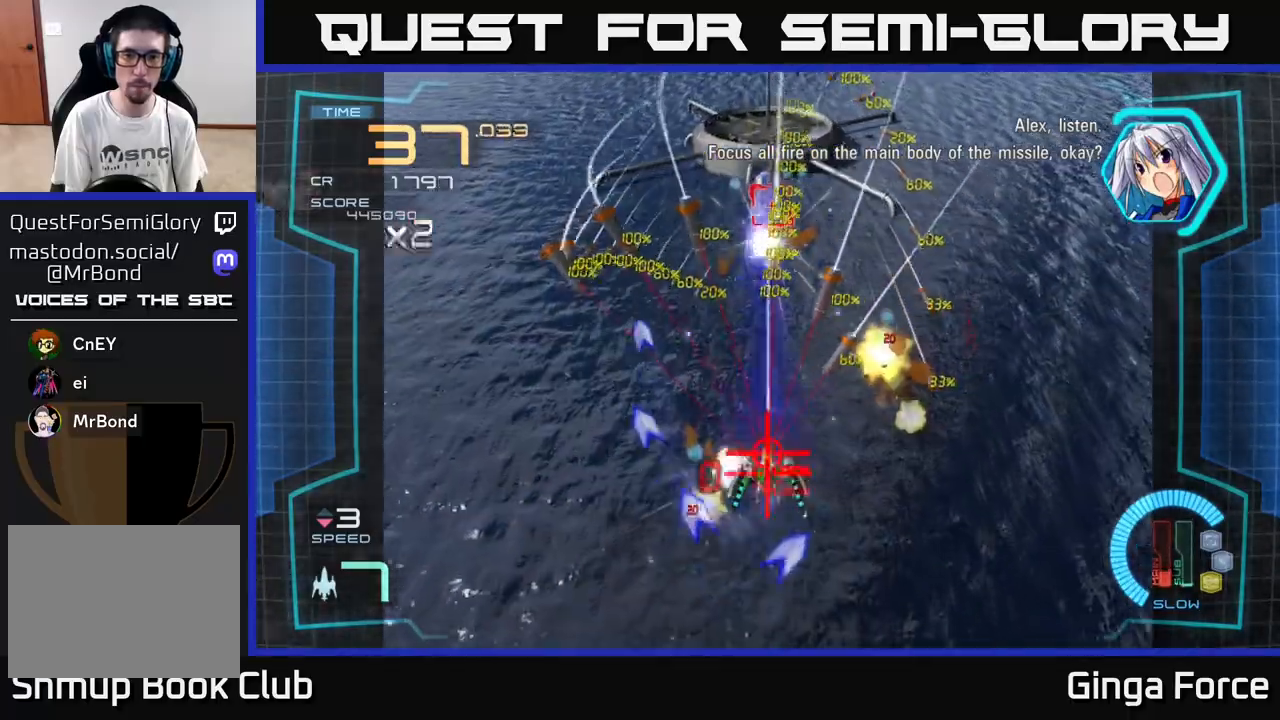
{"buttons": ["A", "X"], "left_stick": "down", "events": [[133, "left_stick", "center"], [300, "left_stick", "down"]]}
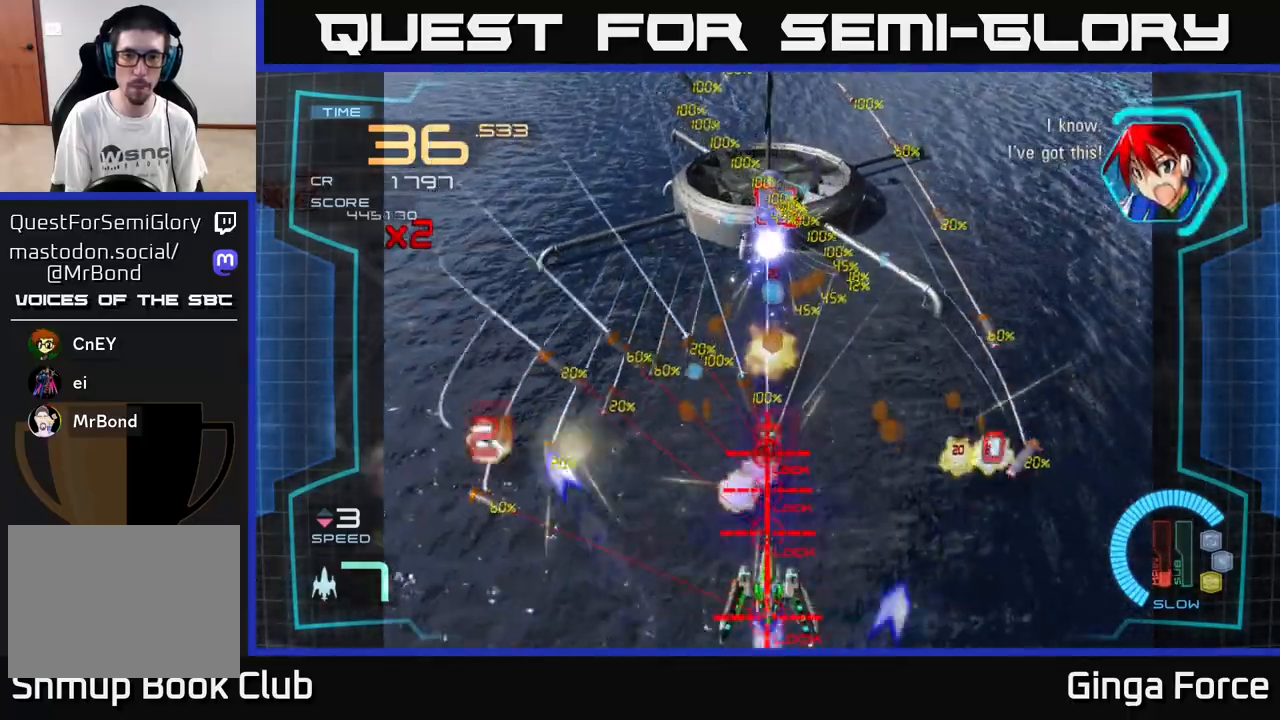
{"buttons": ["A", "X"], "left_stick": "up-right", "events": [[133, "left_stick", "center"], [400, "left_stick", "up-right"]]}
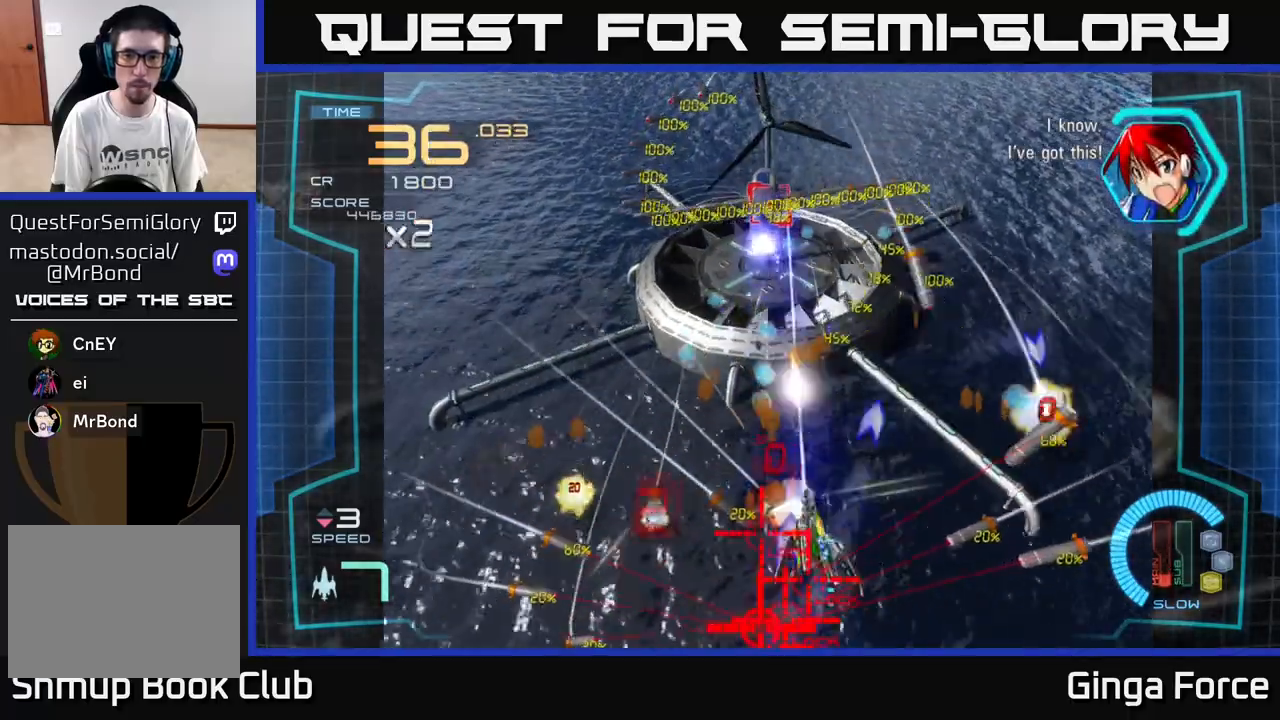
{"buttons": ["A", "X"], "left_stick": "up", "events": [[183, "left_stick", "up-left"], [317, "left_stick", "left"], [500, "left_stick", "up"]]}
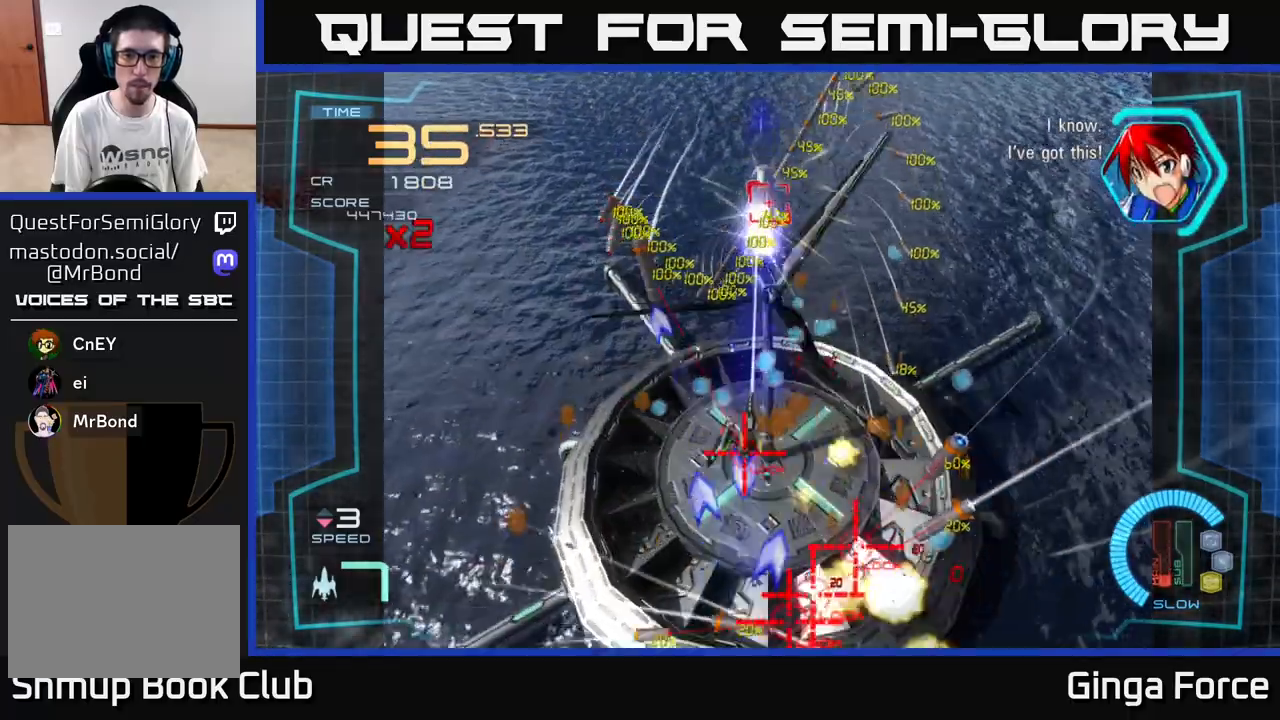
{"buttons": ["A", "X"], "left_stick": "down", "events": [[167, "left_stick", "center"], [250, "left_stick", "down-right"], [300, "left_stick", "down"]]}
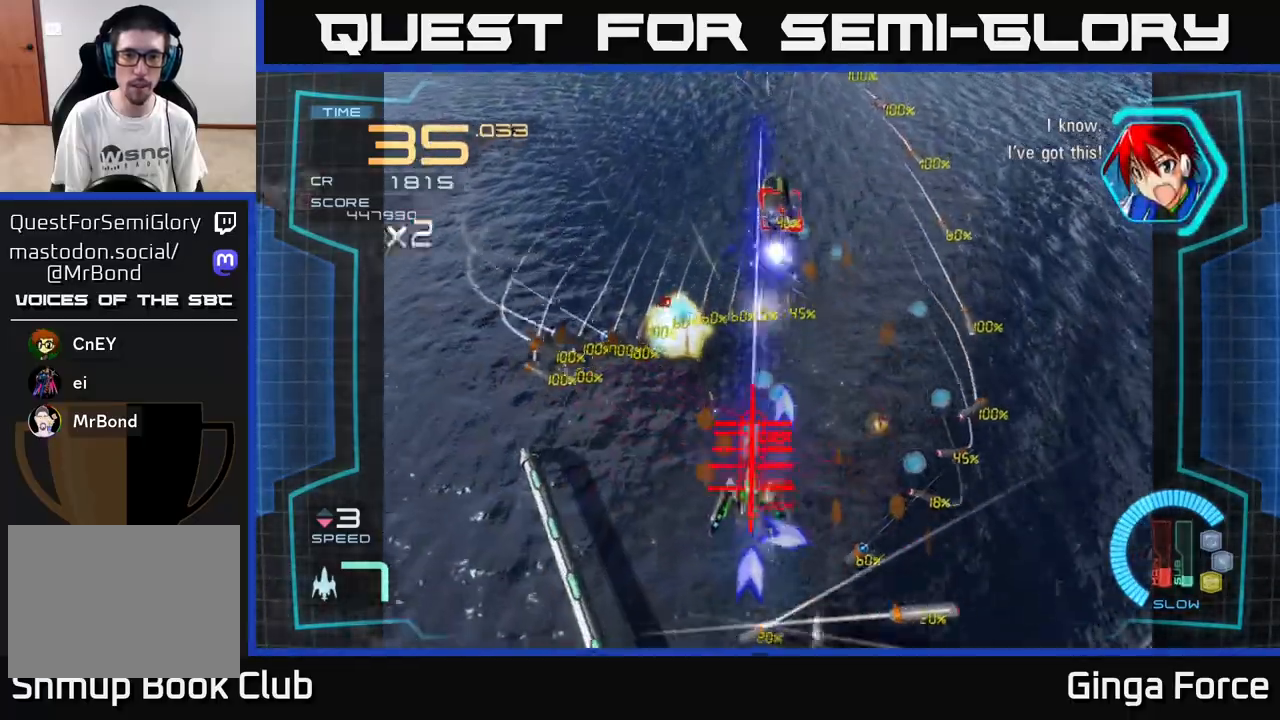
{"buttons": ["A", "X"], "left_stick": "center", "events": [[50, "left_stick", "down-right"], [250, "left_stick", "down-left"], [350, "left_stick", "center"]]}
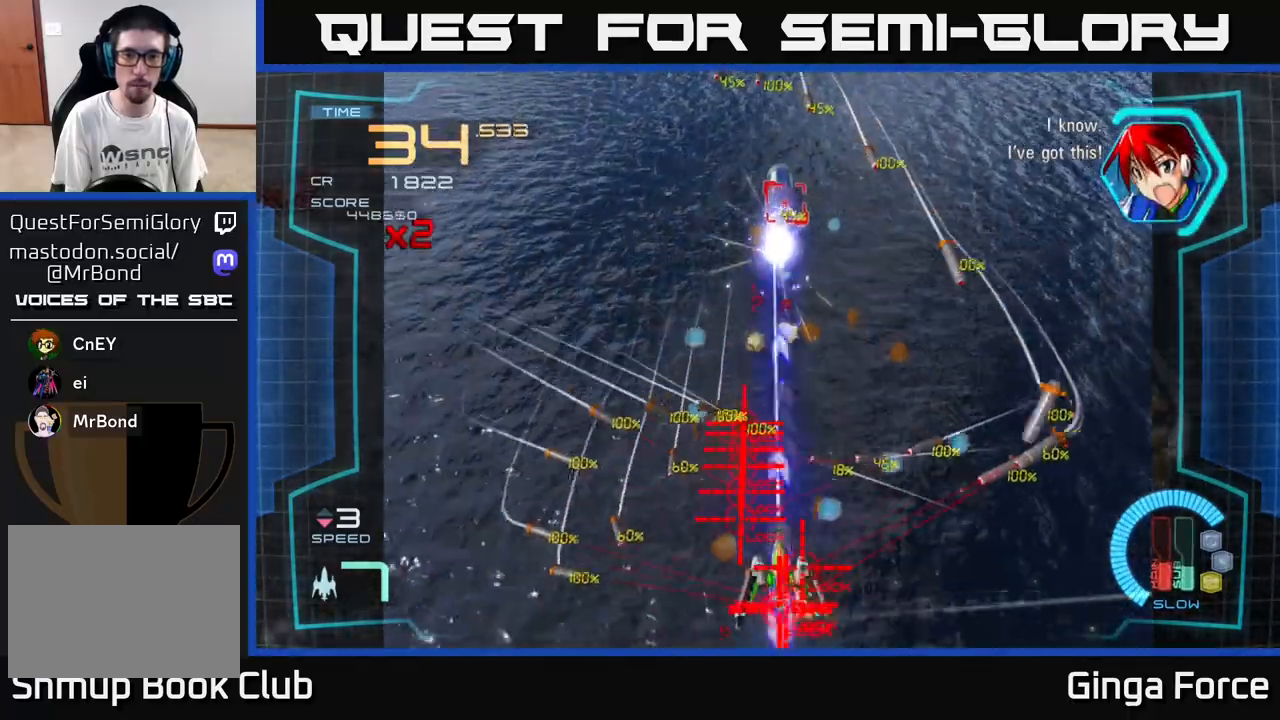
{"buttons": ["A", "X"], "left_stick": "up", "events": [[50, "left_stick", "up-left"], [117, "left_stick", "up"], [333, "left_stick", "up-right"], [450, "left_stick", "up"]]}
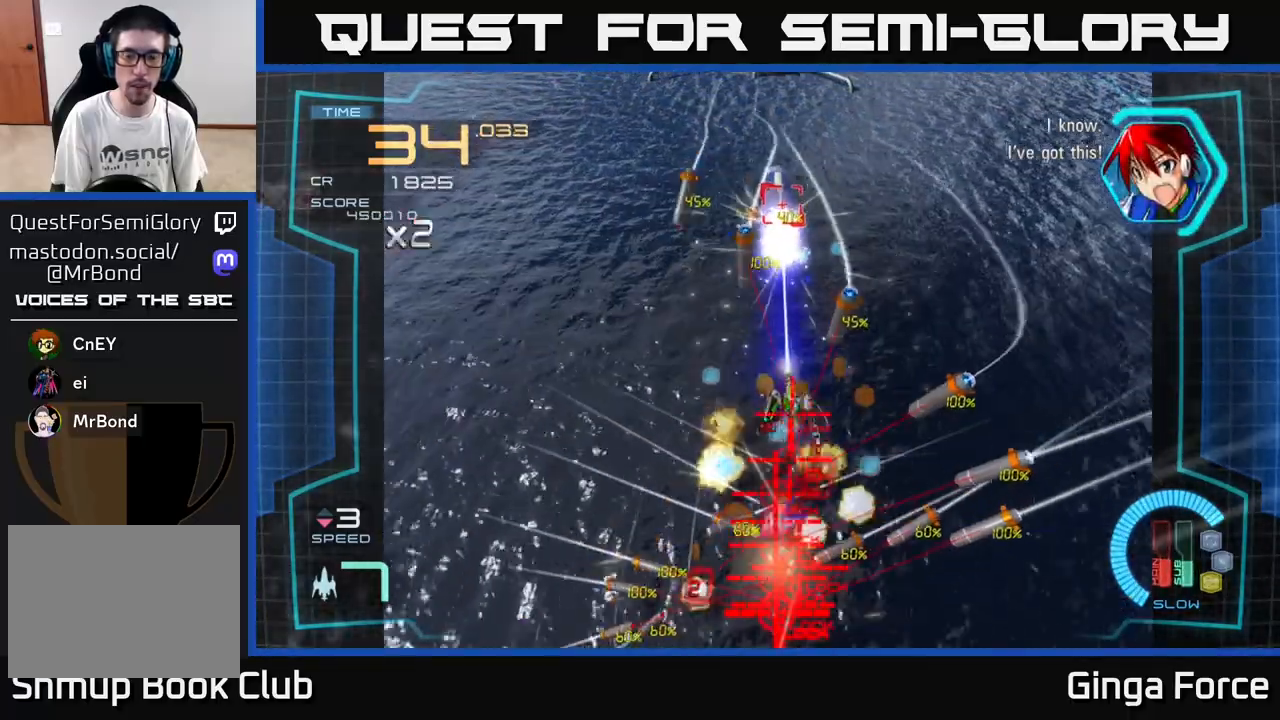
{"buttons": ["A", "X"], "left_stick": "center", "events": [[233, "left_stick", "down-left"], [500, "left_stick", "center"]]}
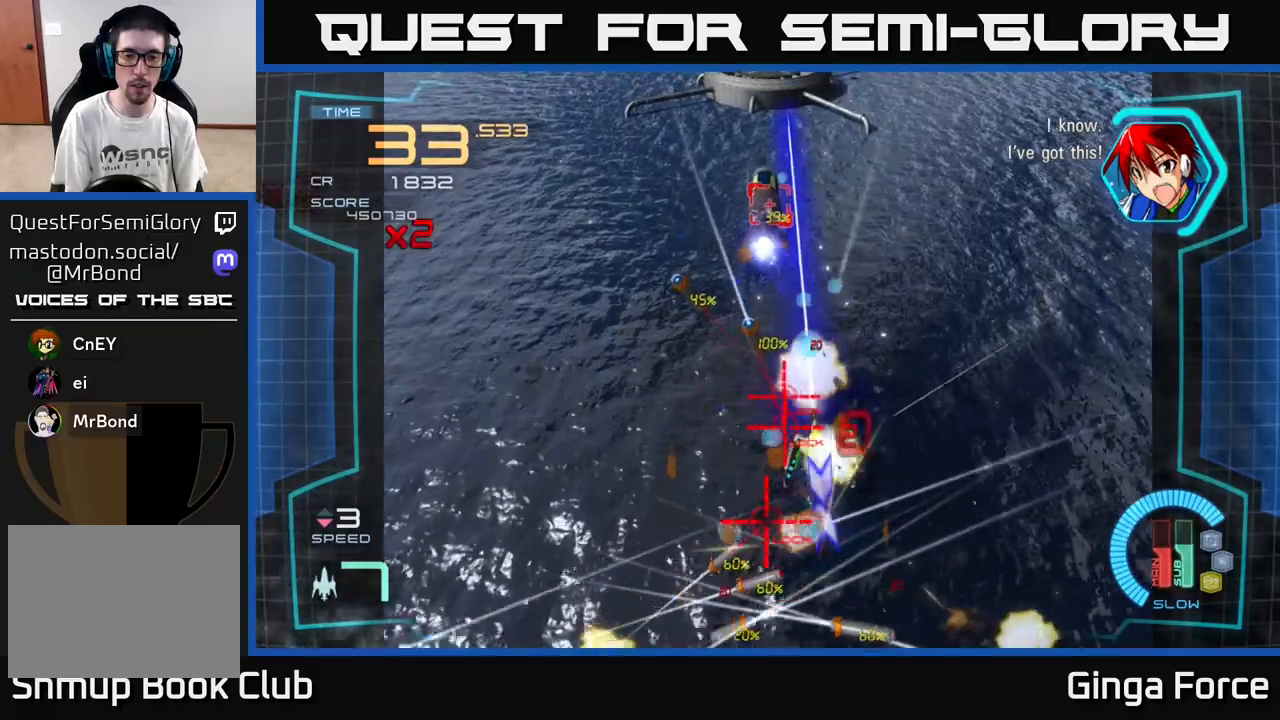
{"buttons": ["A", "X"], "left_stick": "down-left", "events": [[250, "left_stick", "down-left"]]}
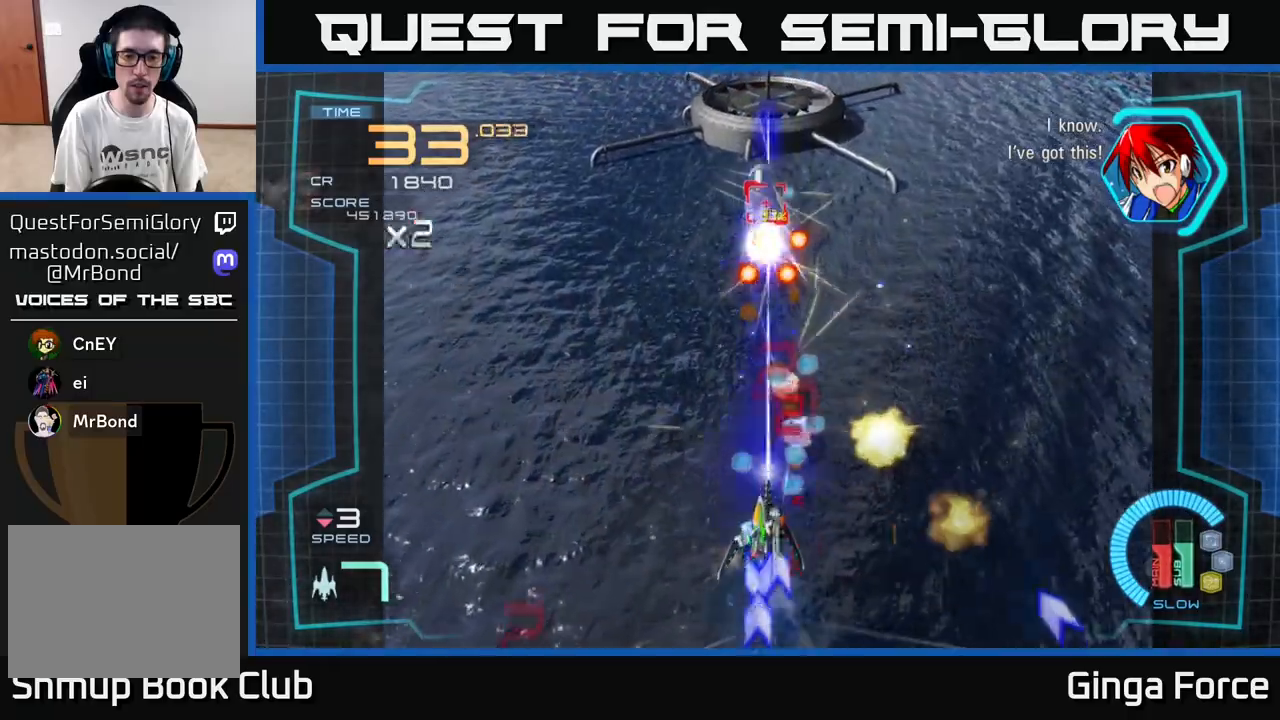
{"buttons": ["A", "X"], "left_stick": "up", "events": [[83, "left_stick", "down-right"], [267, "left_stick", "up-right"], [333, "left_stick", "up-left"], [467, "left_stick", "up"]]}
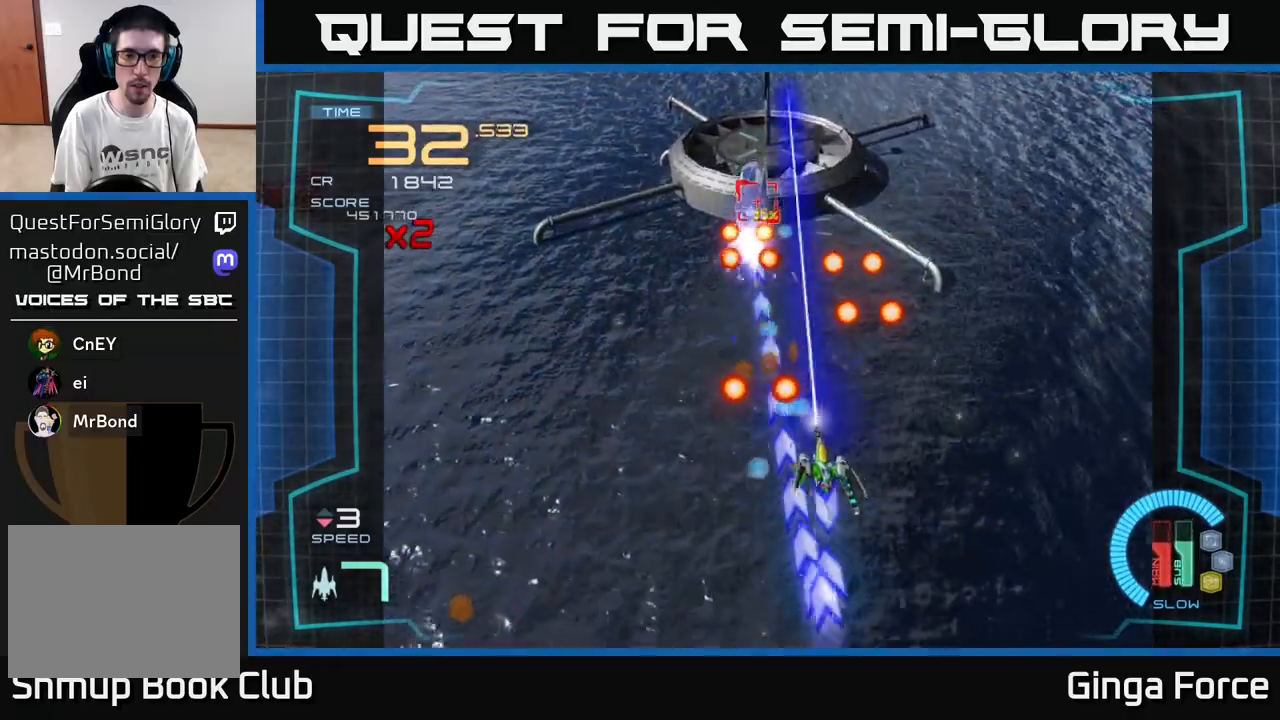
{"buttons": ["A", "X"], "left_stick": "down-right", "events": [[117, "left_stick", "center"], [200, "left_stick", "down-left"], [383, "left_stick", "down-right"]]}
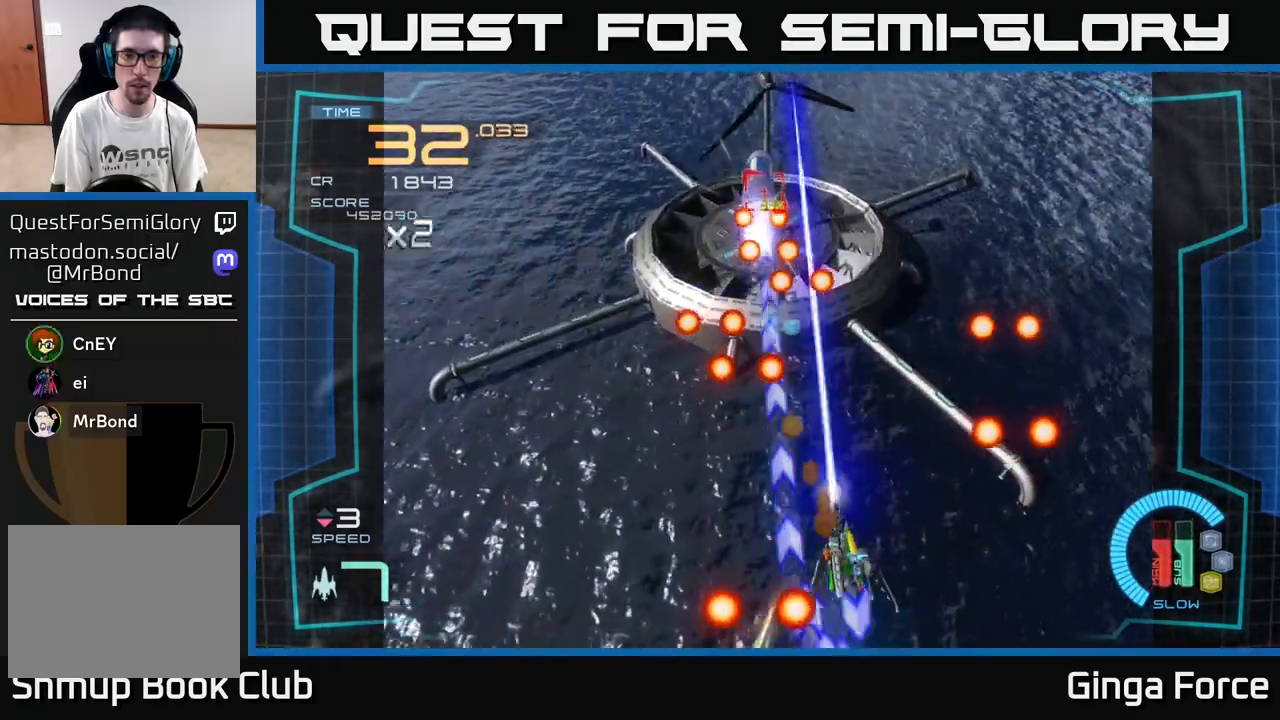
{"buttons": ["A", "X"], "left_stick": "up", "events": [[167, "left_stick", "down-left"], [400, "left_stick", "right"], [500, "left_stick", "up"]]}
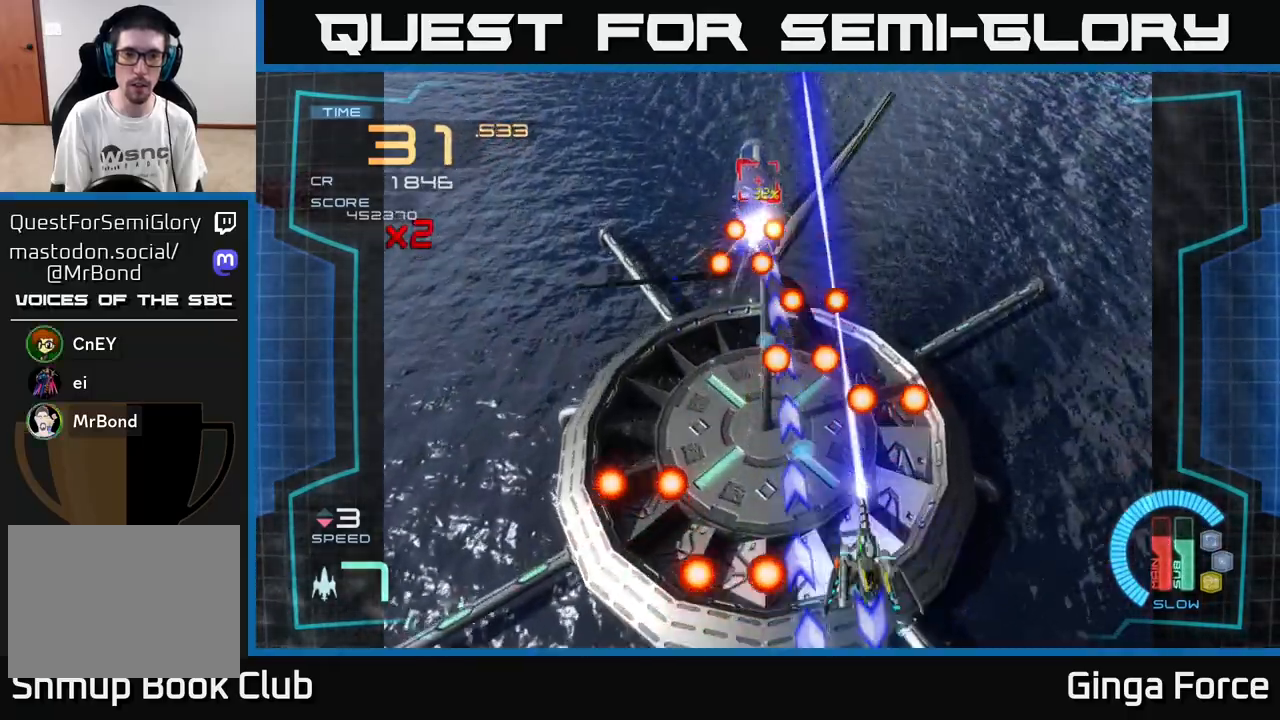
{"buttons": ["A", "X"], "left_stick": "center", "events": [[83, "left_stick", "left"], [317, "left_stick", "up"], [383, "left_stick", "center"]]}
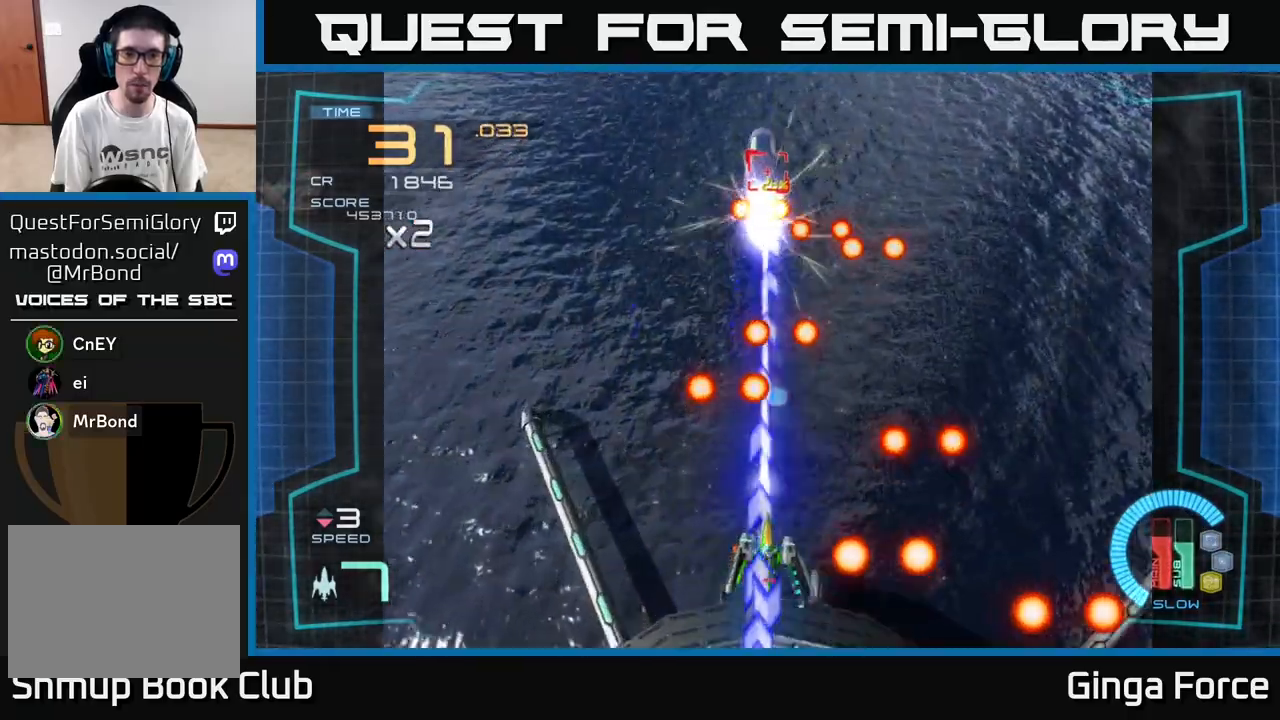
{"buttons": ["A", "X"], "left_stick": "center", "events": [[17, "left_stick", "right"], [83, "left_stick", "center"], [283, "left_stick", "down"], [483, "left_stick", "center"]]}
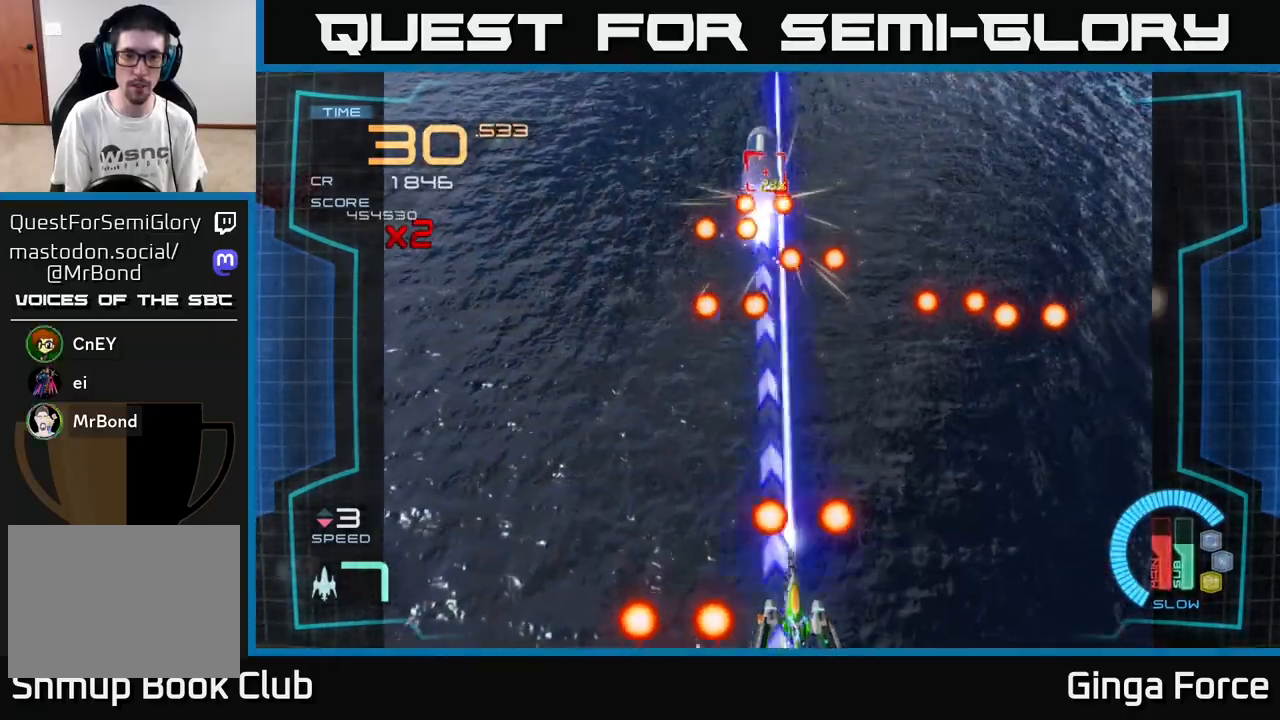
{"buttons": ["A", "X"], "left_stick": "center", "events": [[17, "left_stick", "left"], [233, "left_stick", "up"], [350, "left_stick", "right"], [483, "left_stick", "center"]]}
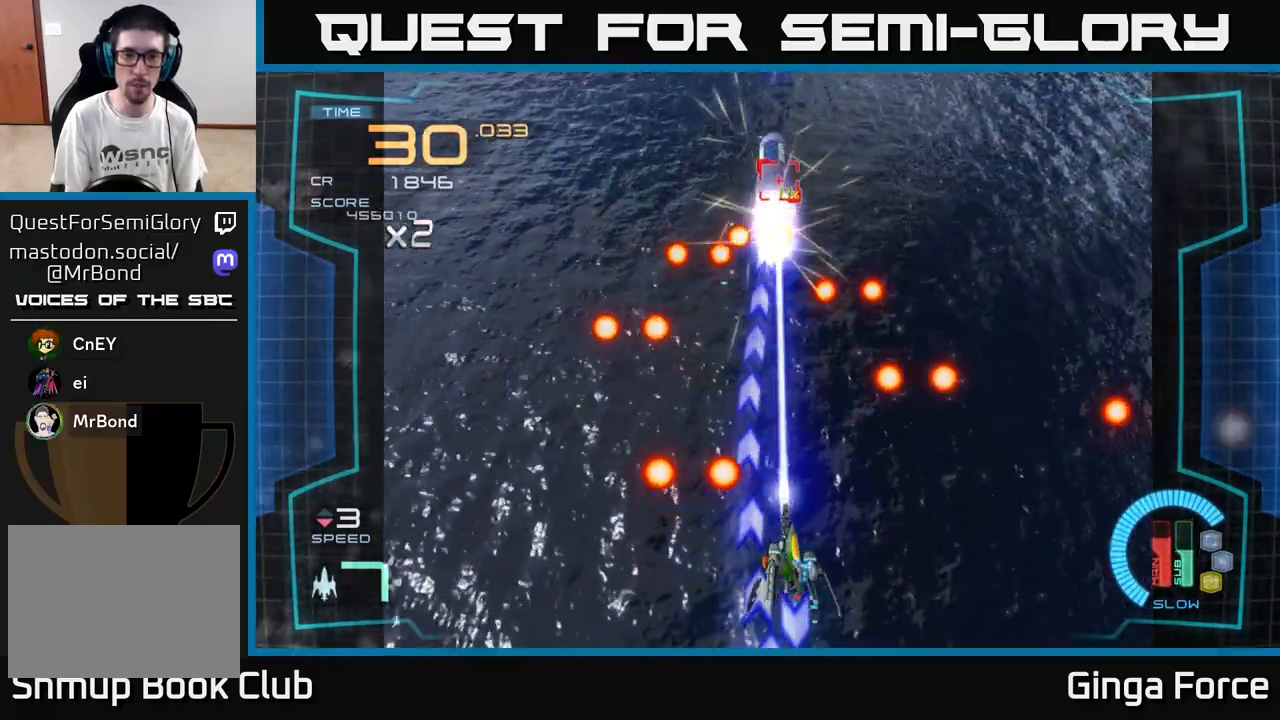
{"buttons": ["A", "X"], "left_stick": "center", "events": []}
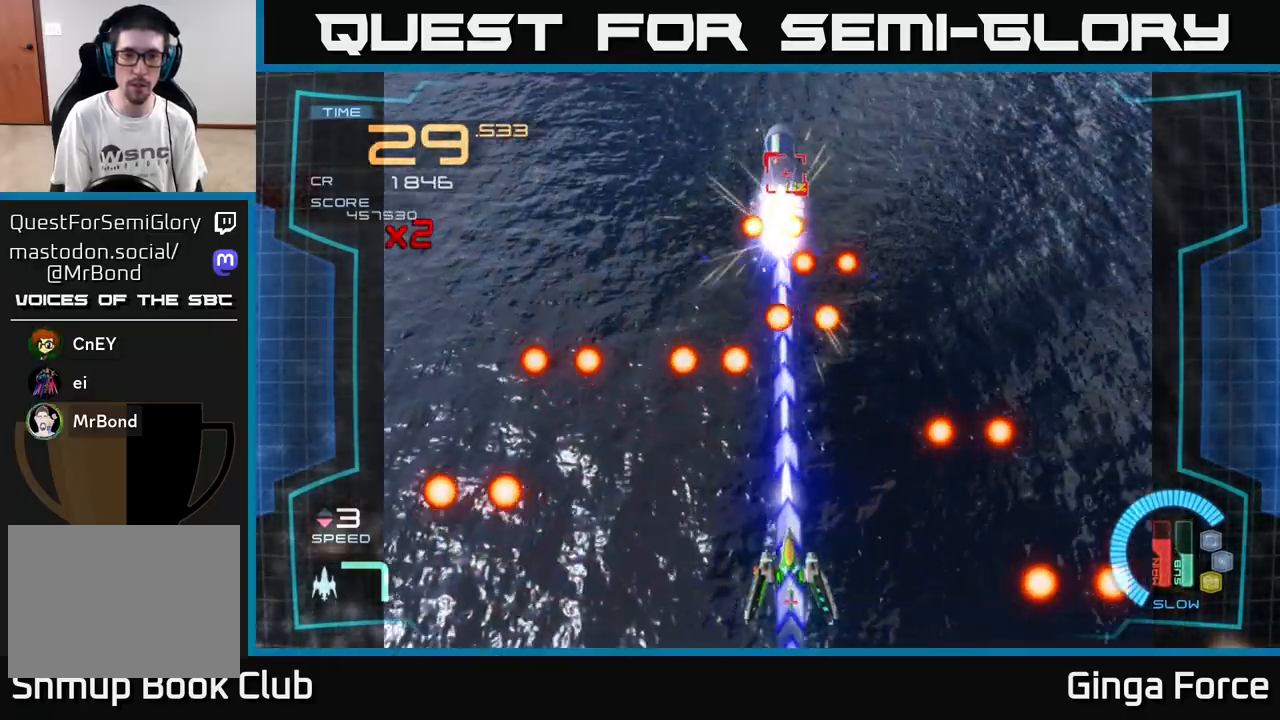
{"buttons": ["A", "X"], "left_stick": "center", "events": []}
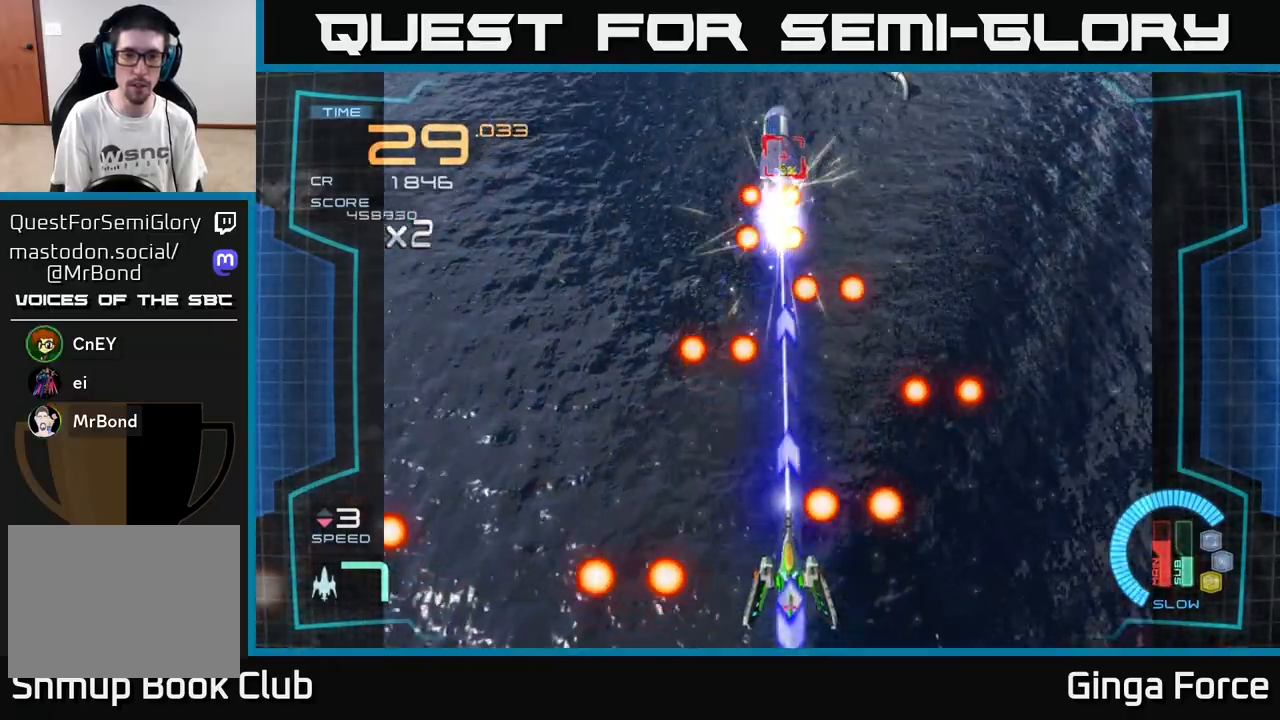
{"buttons": ["A", "X"], "left_stick": "center", "events": []}
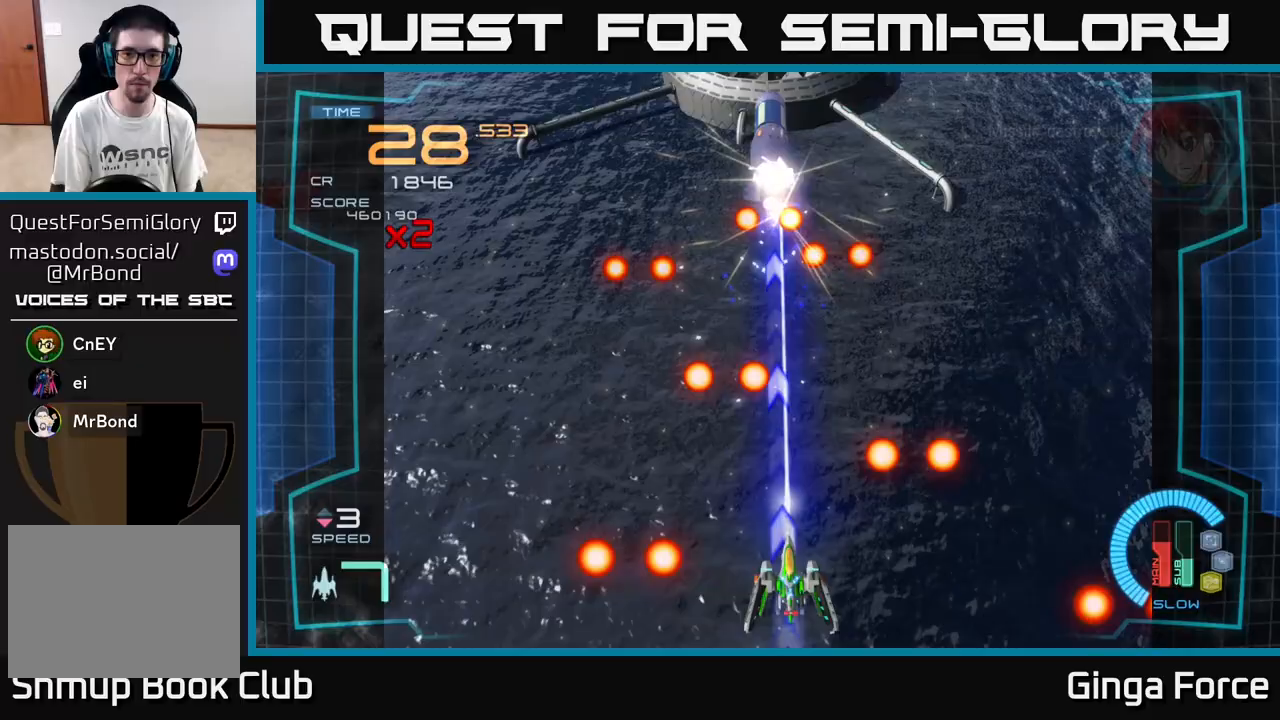
{"buttons": [], "left_stick": "up", "events": [[167, "left_stick", "up"], [300, "X", "up"], [350, "A", "up"]]}
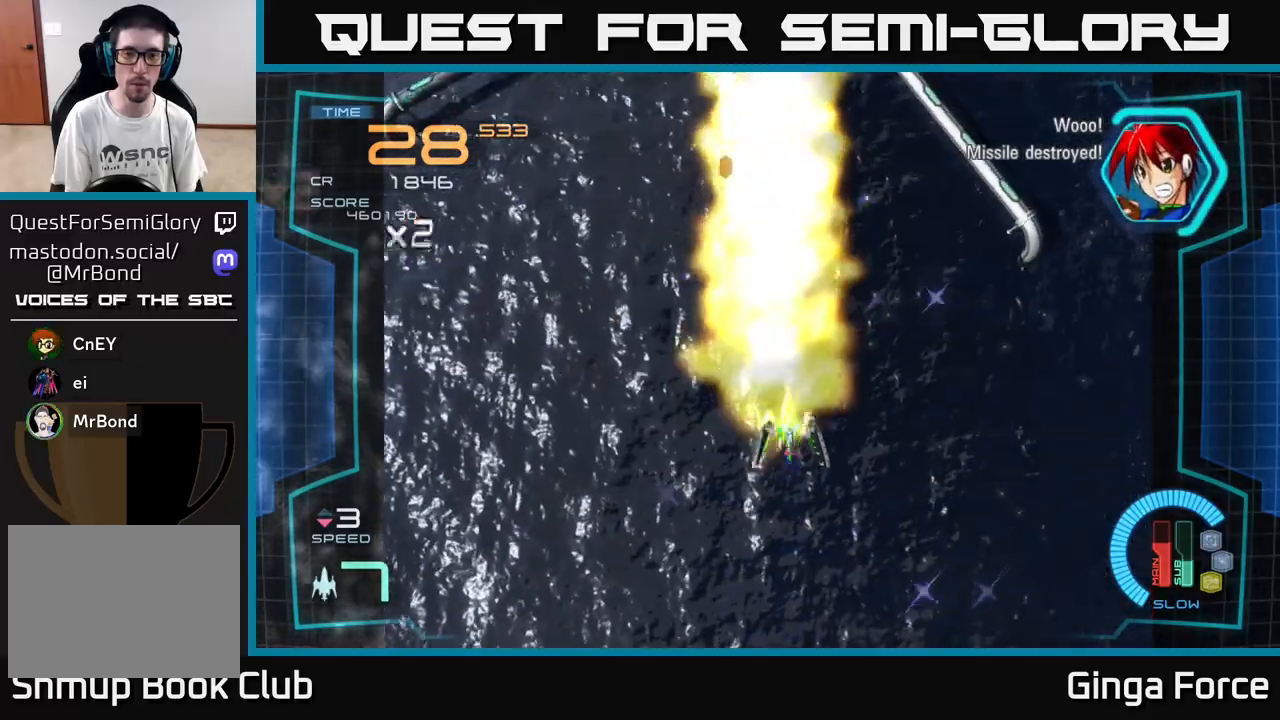
{"buttons": [], "left_stick": "up", "events": []}
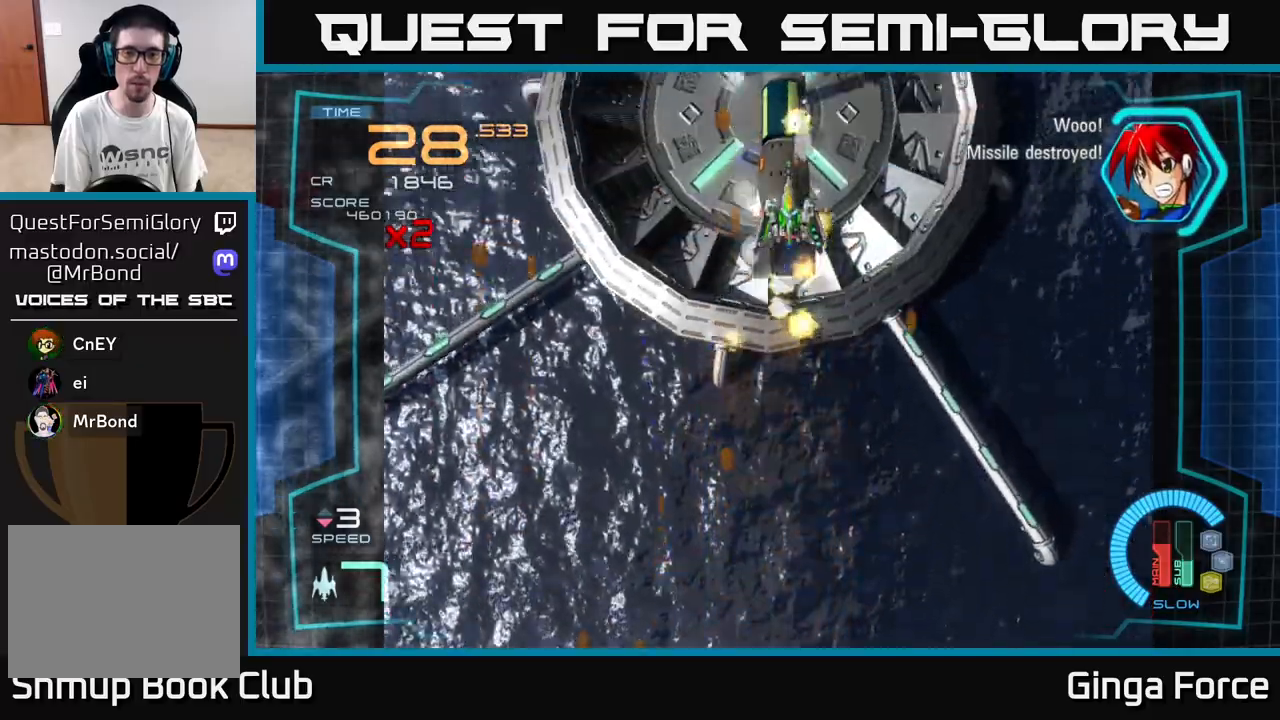
{"buttons": [], "left_stick": "down-left", "events": [[283, "left_stick", "down-left"]]}
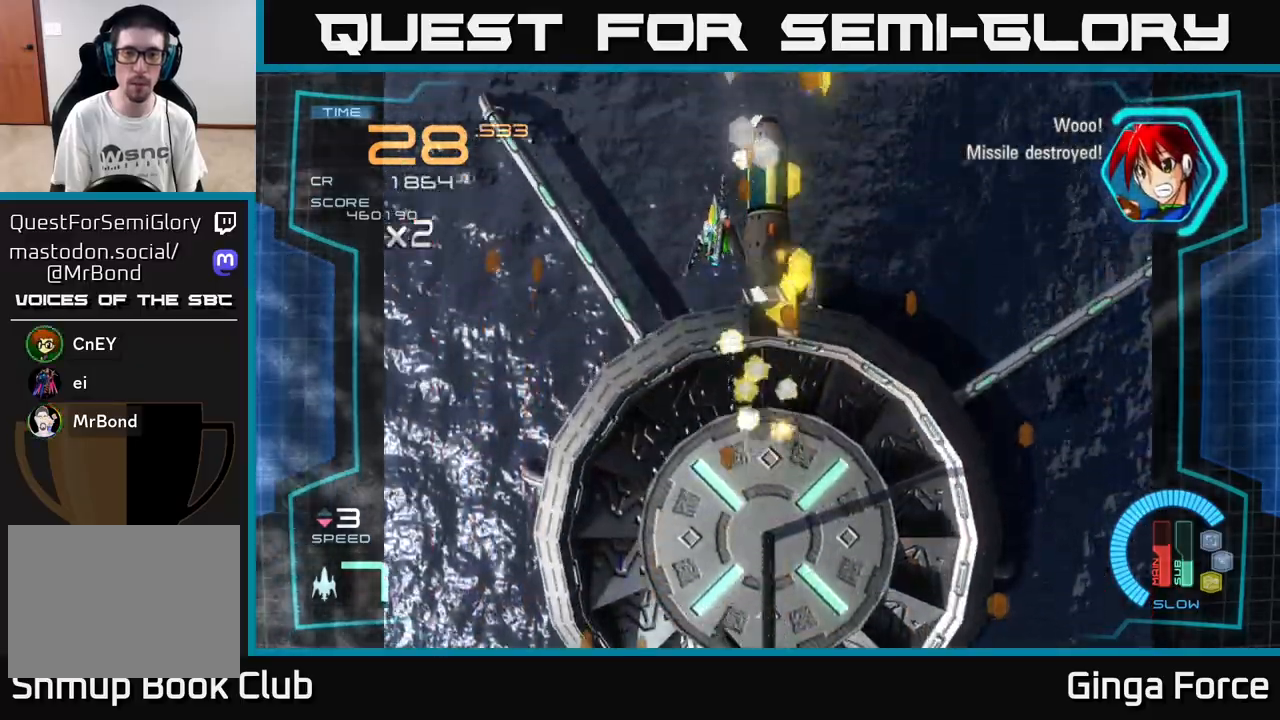
{"buttons": [], "left_stick": "down-left", "events": [[133, "left_stick", "down"], [367, "left_stick", "down-left"]]}
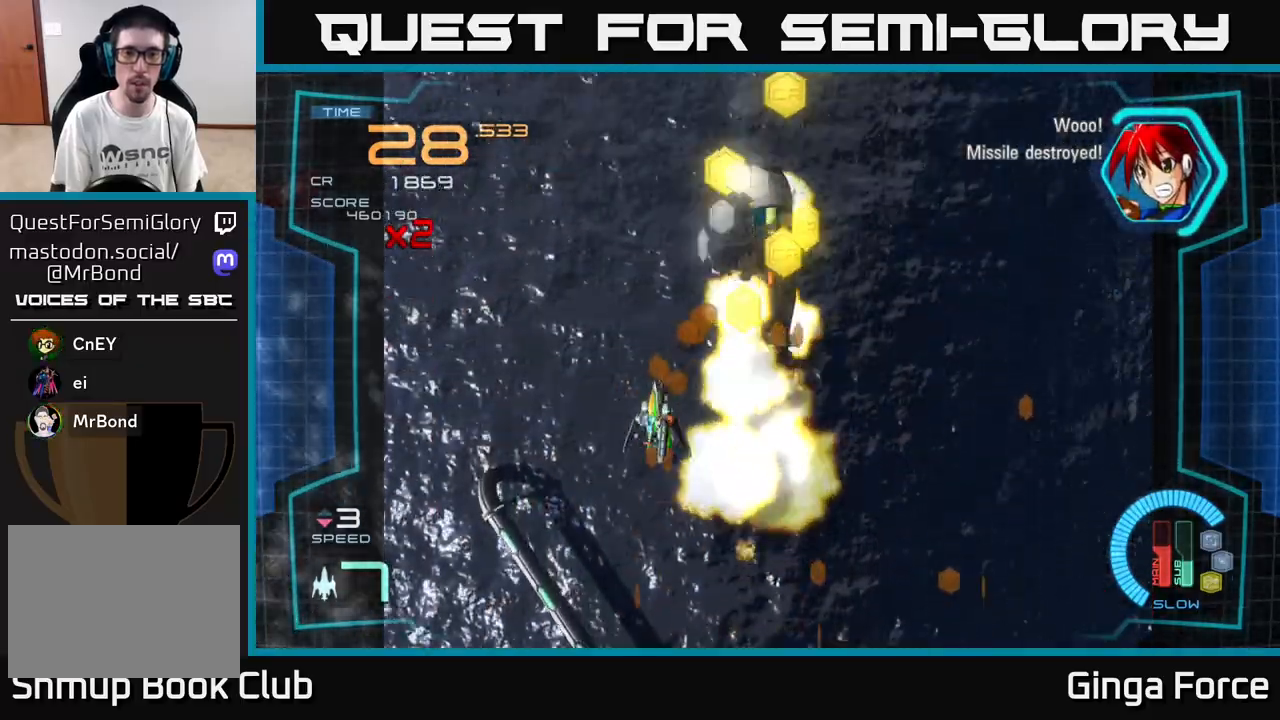
{"buttons": [], "left_stick": "right", "events": [[133, "left_stick", "down-right"], [217, "left_stick", "right"]]}
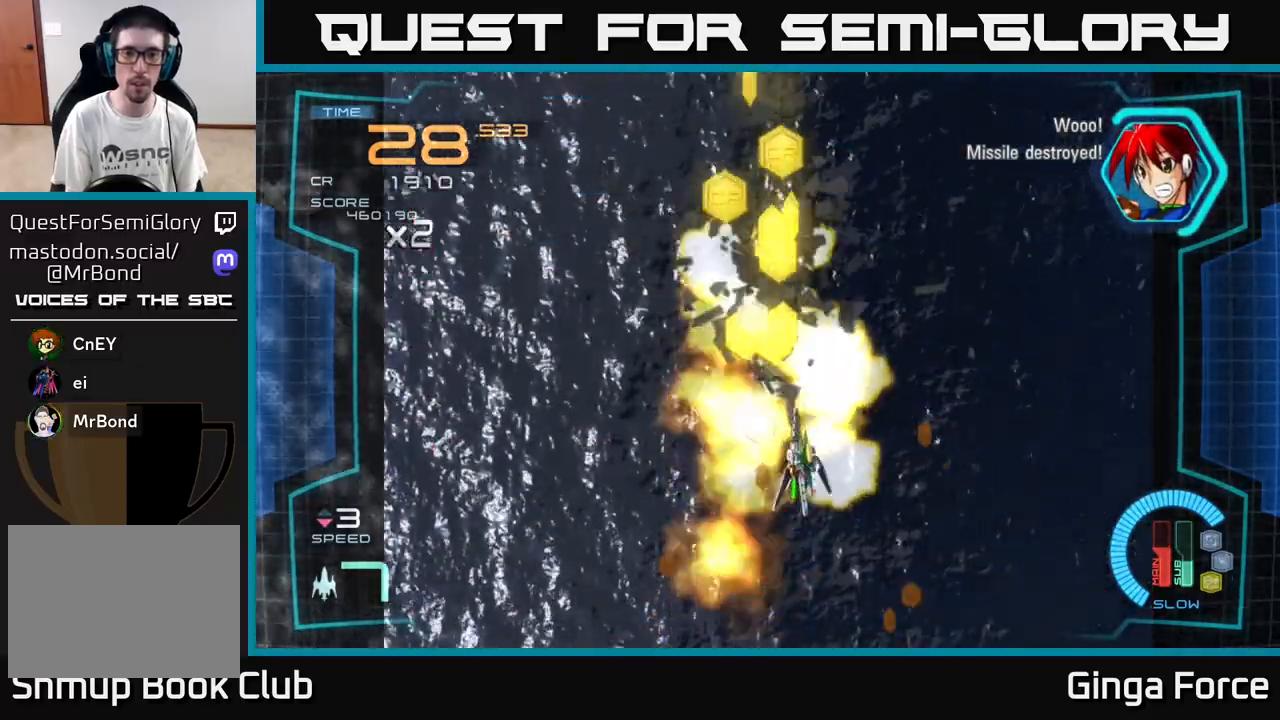
{"buttons": [], "left_stick": "center", "events": [[50, "left_stick", "up"], [100, "left_stick", "up-left"], [317, "left_stick", "up"], [483, "left_stick", "center"]]}
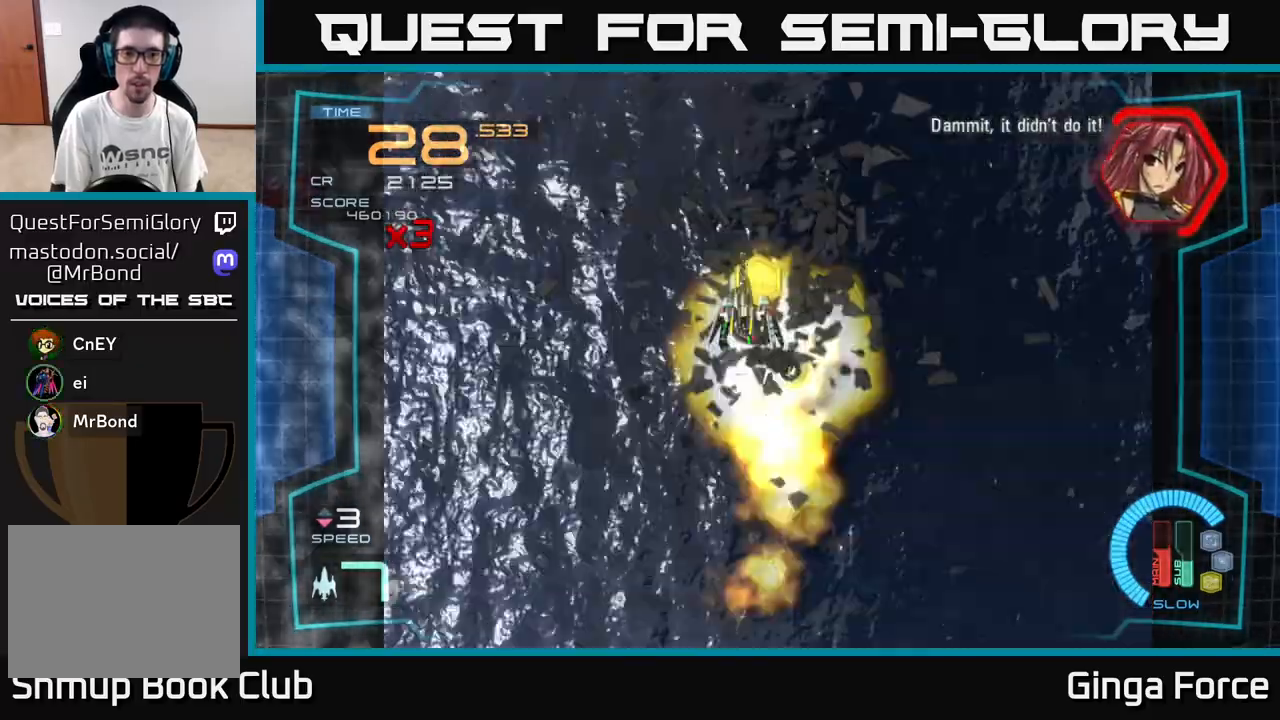
{"buttons": [], "left_stick": "down", "events": [[67, "left_stick", "down"]]}
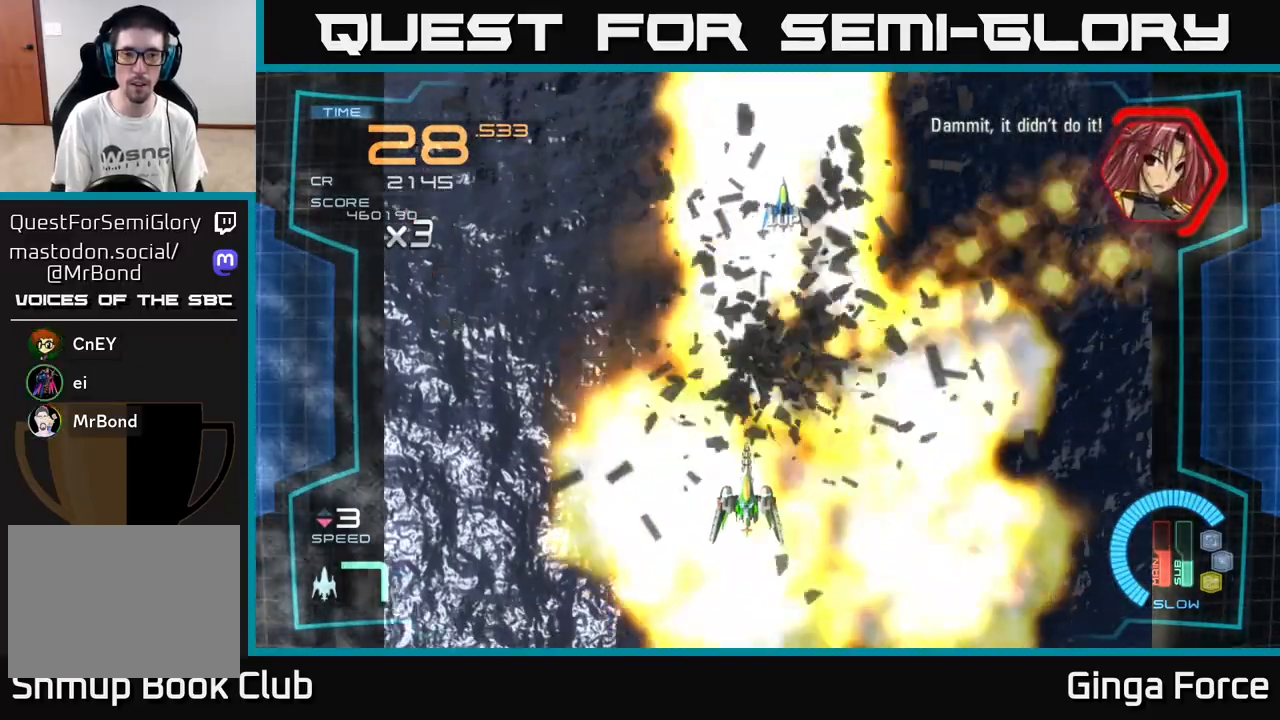
{"buttons": [], "left_stick": "down", "events": []}
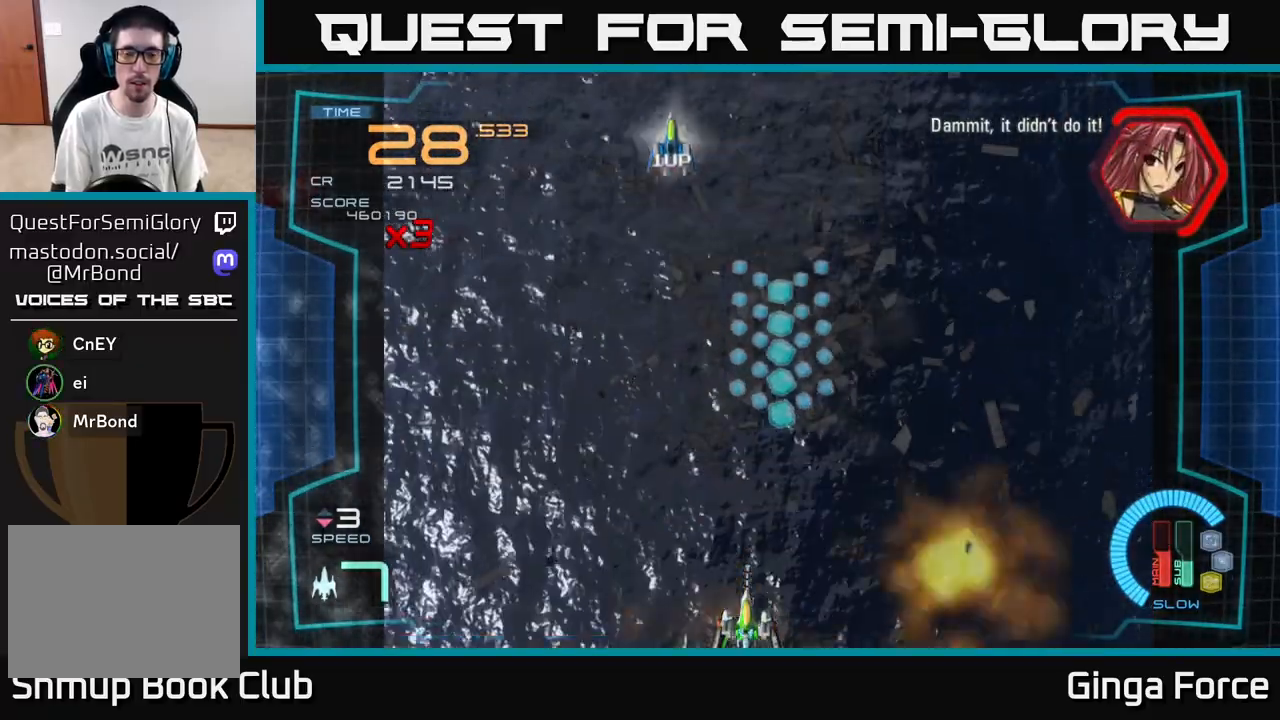
{"buttons": ["X"], "left_stick": "up-right", "events": [[67, "X", "down"], [117, "left_stick", "up"], [383, "left_stick", "up-right"]]}
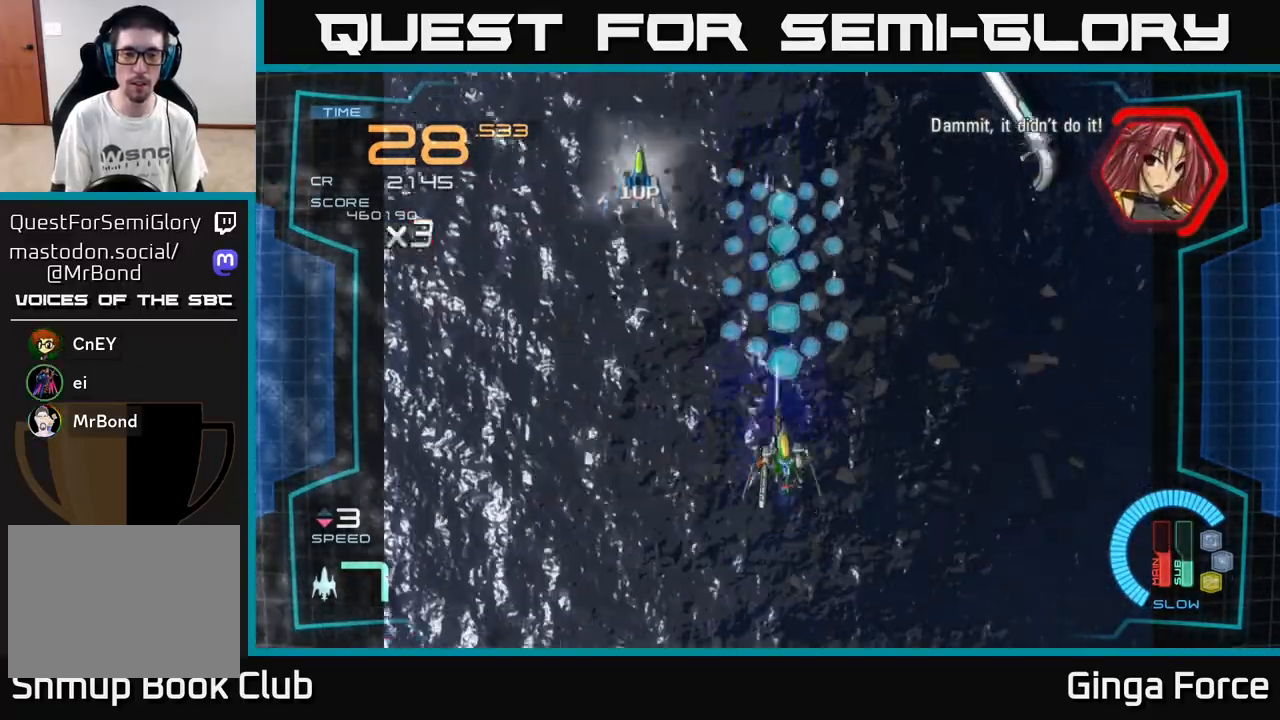
{"buttons": ["A"], "left_stick": "down", "events": [[17, "X", "up"], [133, "left_stick", "up"], [250, "A", "down"], [417, "left_stick", "down"]]}
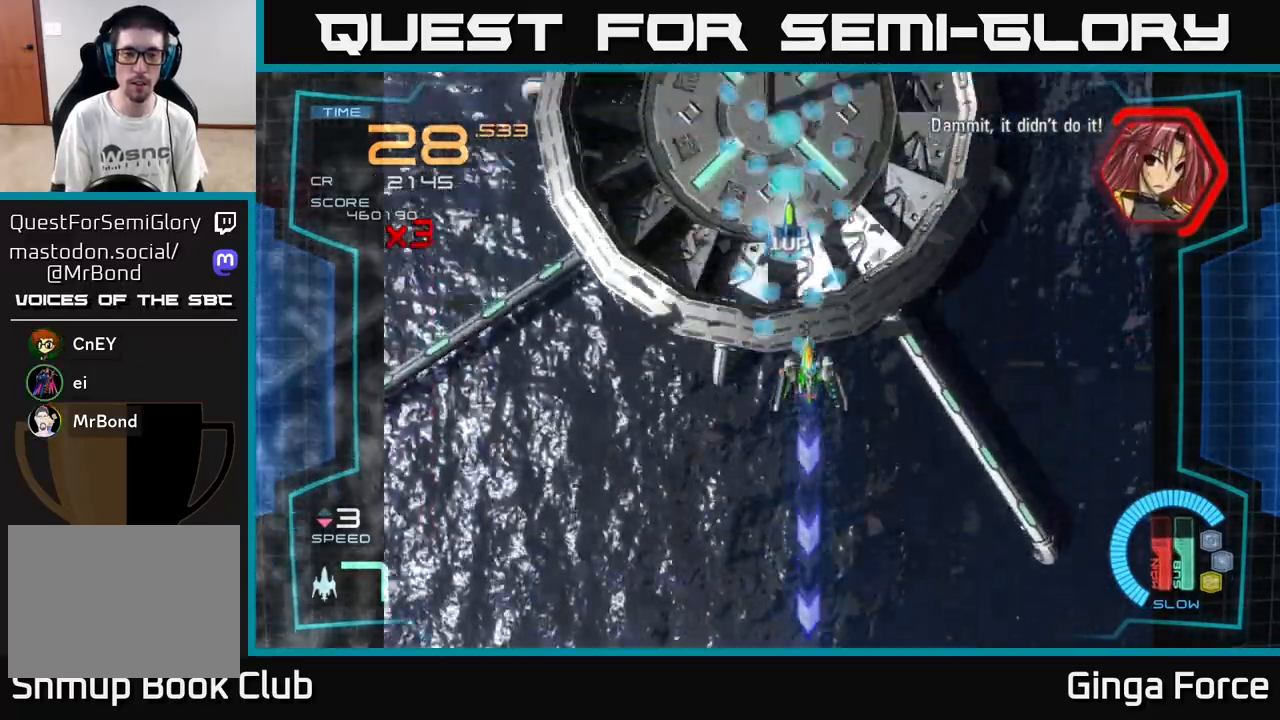
{"buttons": [], "left_stick": "up", "events": [[200, "left_stick", "left"], [233, "A", "up"], [283, "left_stick", "up"]]}
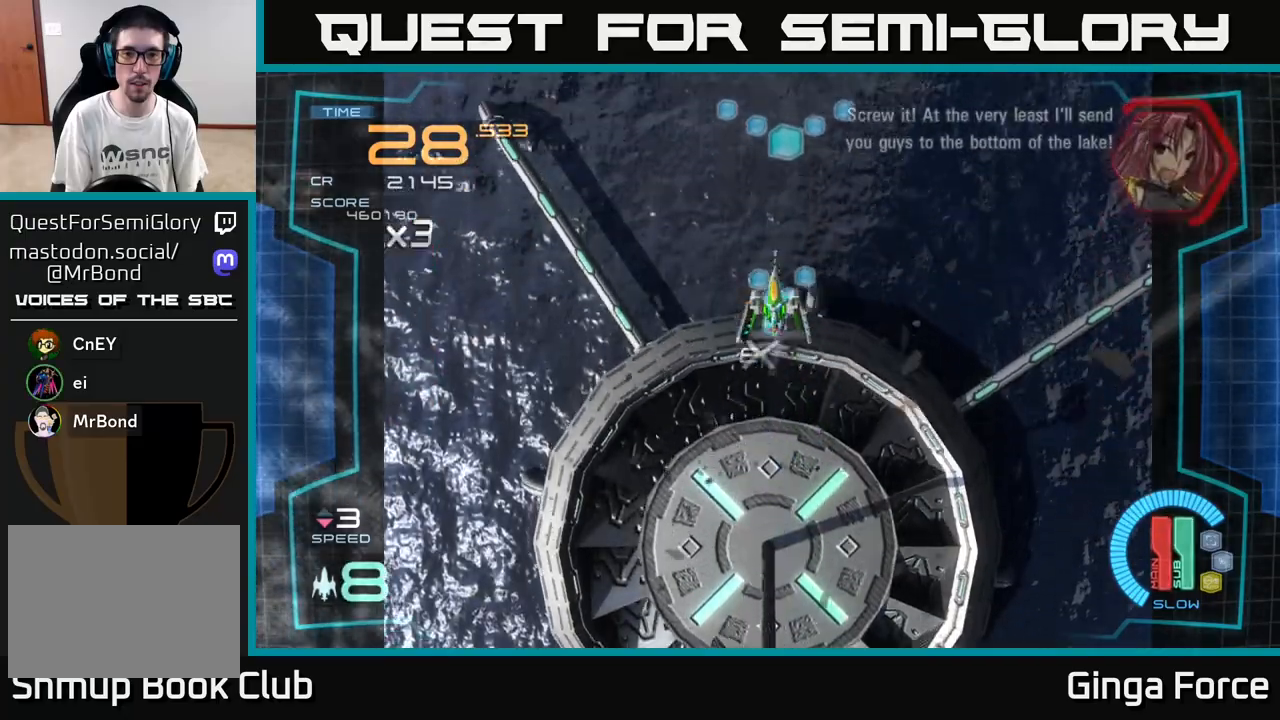
{"buttons": ["A"], "left_stick": "down", "events": [[333, "A", "down"], [367, "left_stick", "right"], [417, "left_stick", "down"]]}